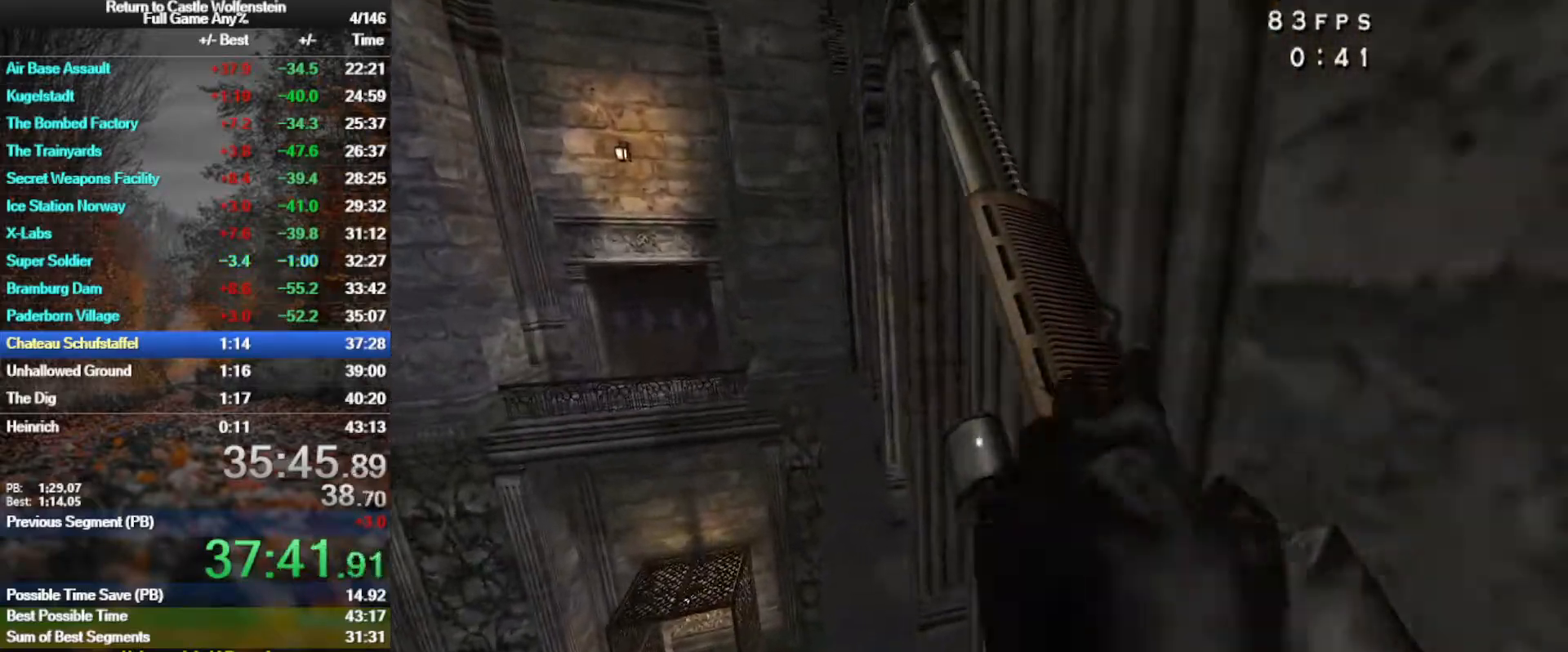
Gameplay with keyboard and mouse; each line is a JSON object with the keys and mouse buttons held at the frame after it. "events" lists presses ("down") and releases ("up") of "1", "2", "3", "4", "5", "a", "alt", "b", "c", "ctrl", "d", "e", "f", "g", "q", "r", "s", "shift", "space", "t", "tab", "tilde", "v", "w", "x", "z", "mouse_left", "mouse_wheel", "mouse_right", "mouse_mb4" and "mouse_mb5" between this image and that frame as [ms after this image, input, new state], when the widget could be followed in between. "mouse_left", "mouse_wheel", "mouse_right", "mouse_mb4", "mouse_mb5" = the "left", "wheel", "right", "mb4", "mb5" buttons of the "mouse" list. No other keys are recorded. "wheel" means that the mouse wheel is clicked or scrolled. Mouse movement is not recorded.
{"keys": ["a", "shift", "w"], "mouse": [], "events": [[200, "space", "down"], [250, "a", "down"], [250, "d", "up"], [383, "space", "up"]]}
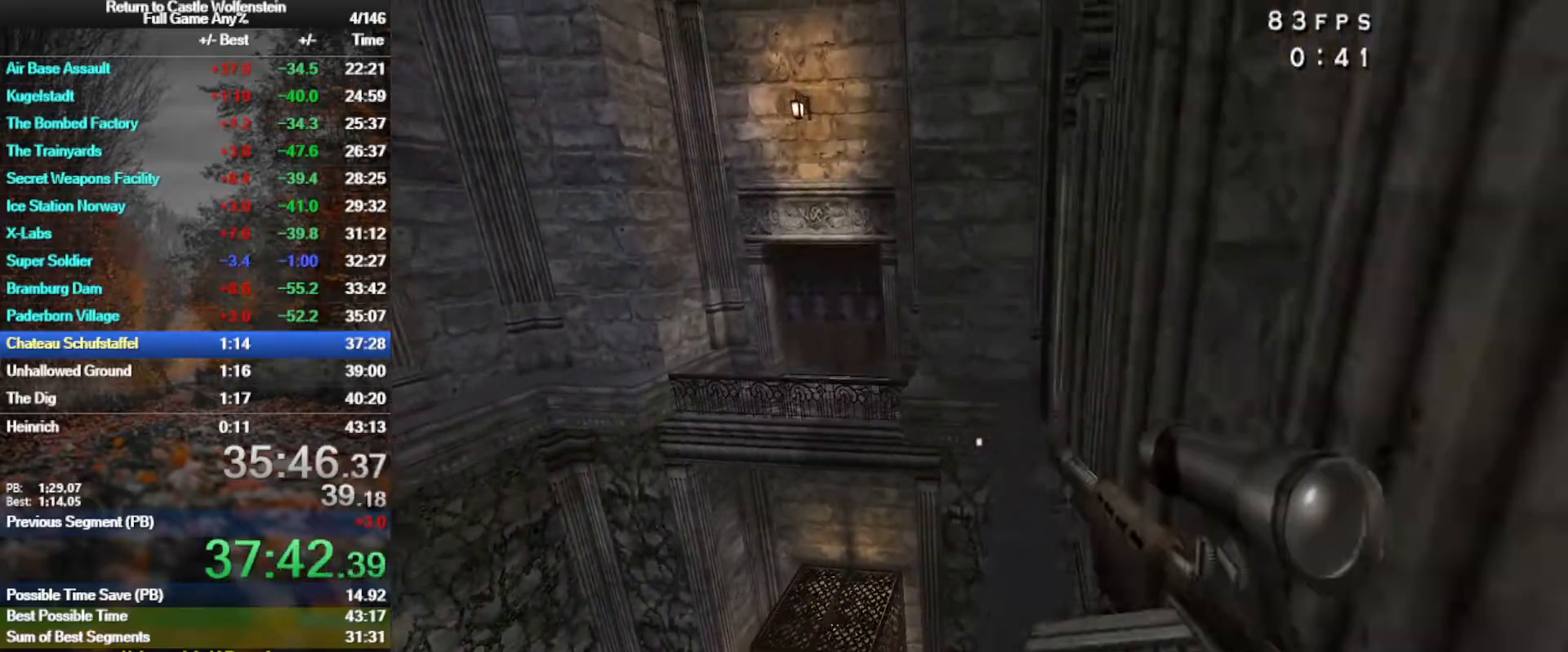
{"keys": ["a", "w"], "mouse": [], "events": [[367, "shift", "up"], [367, "space", "down"], [500, "space", "up"]]}
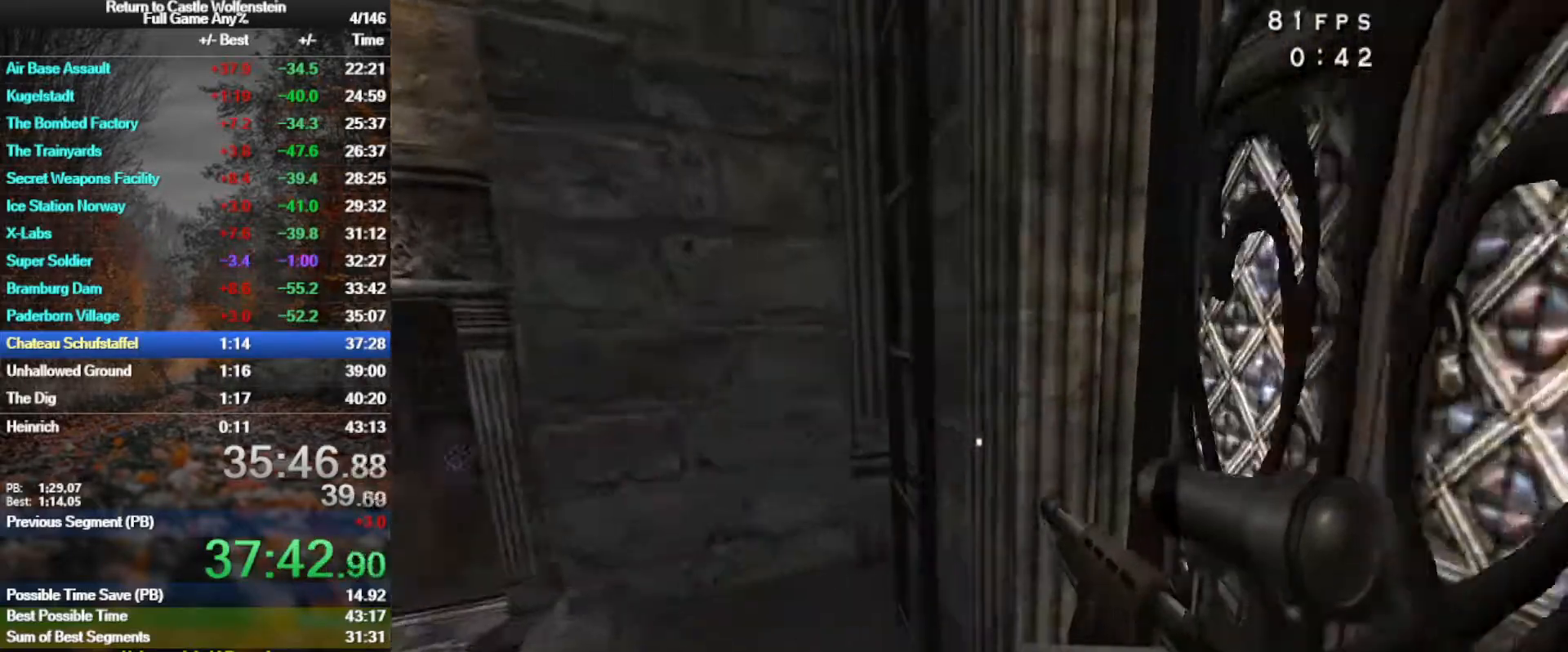
{"keys": ["a", "w"], "mouse": ["right"], "events": [[50, "mouse_right", "down"], [183, "4", "down"], [283, "4", "up"]]}
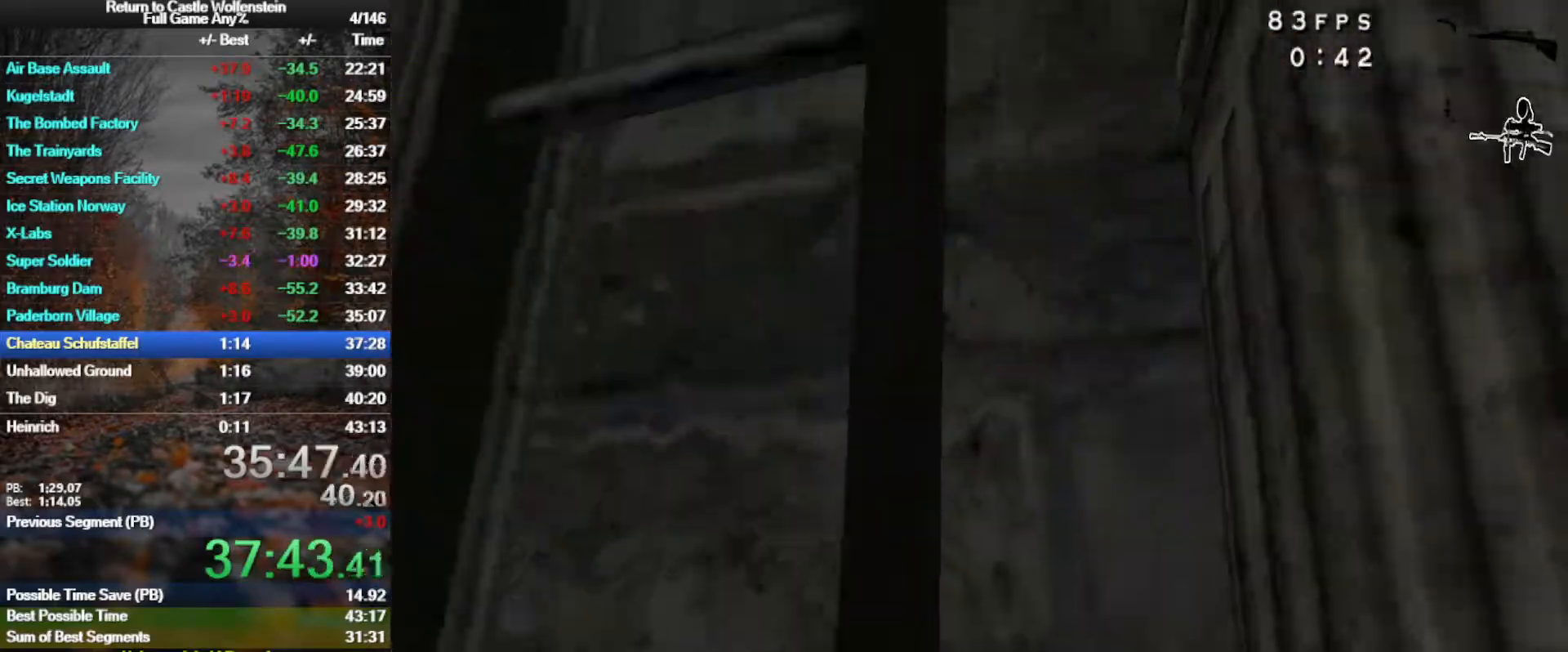
{"keys": ["w"], "mouse": [], "events": [[67, "mouse_right", "up"], [483, "a", "up"]]}
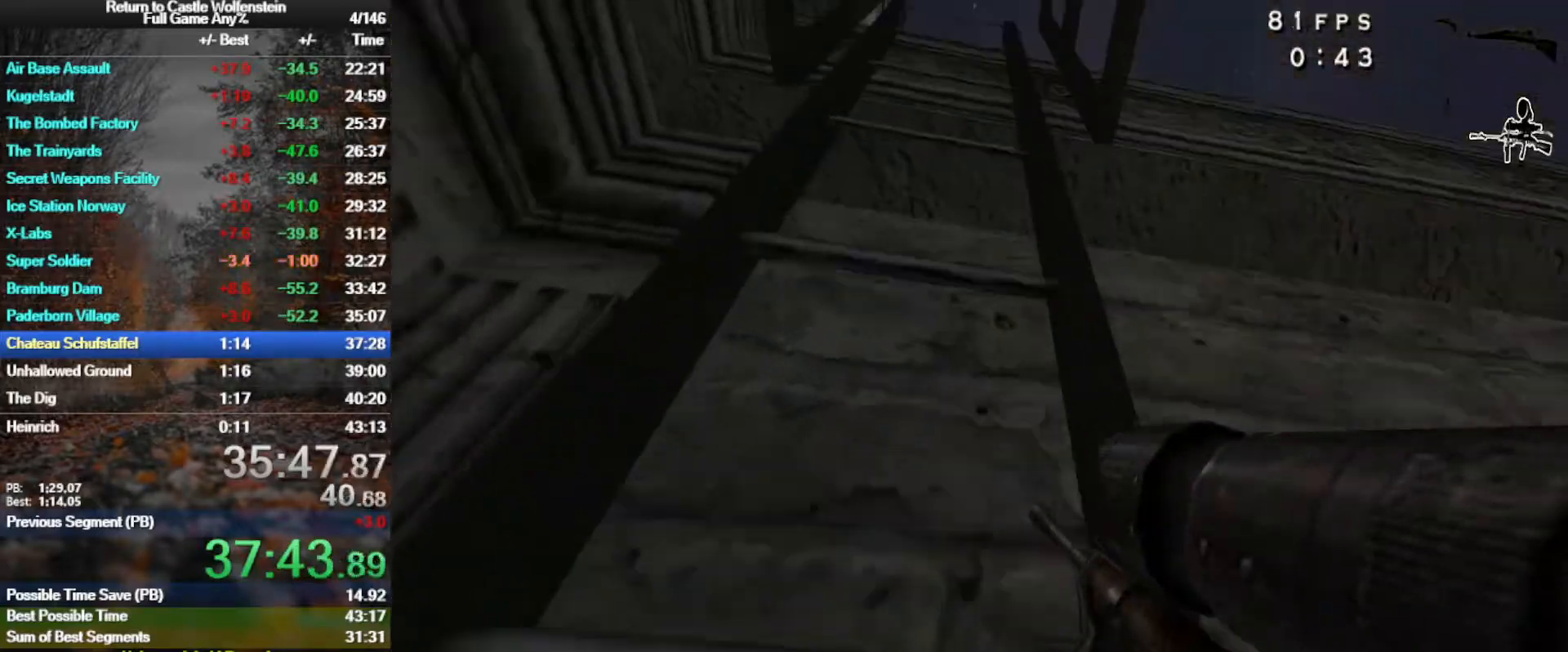
{"keys": ["w"], "mouse": [], "events": []}
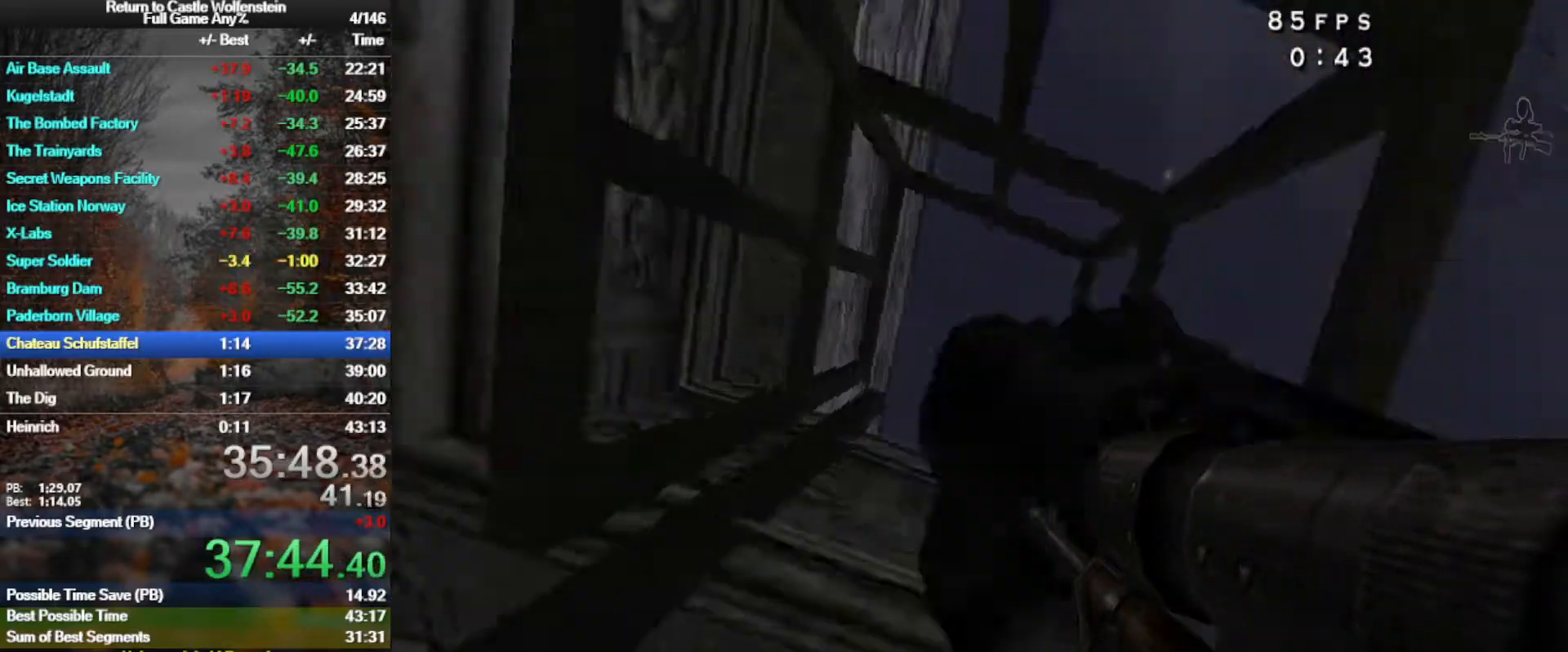
{"keys": ["w"], "mouse": [], "events": [[50, "mouse_left", "down"], [133, "mouse_left", "up"]]}
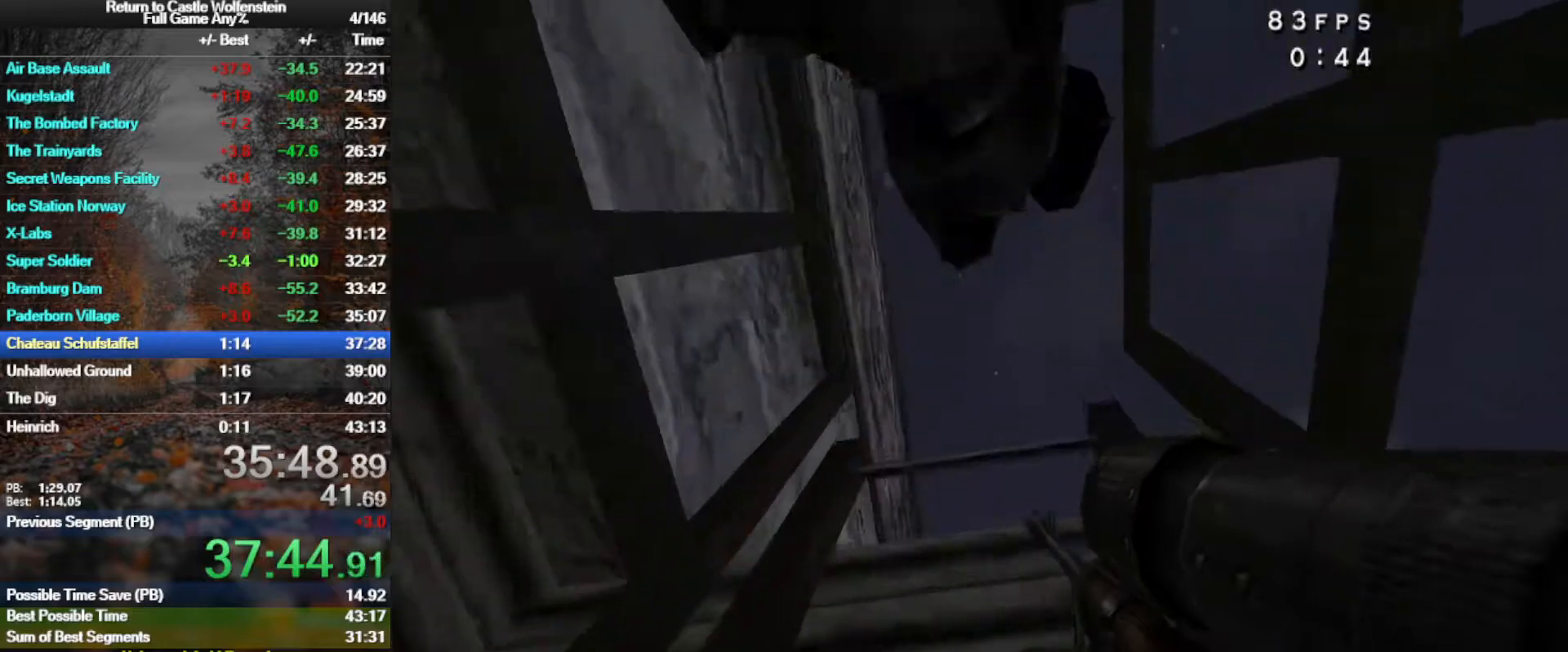
{"keys": ["w"], "mouse": [], "events": []}
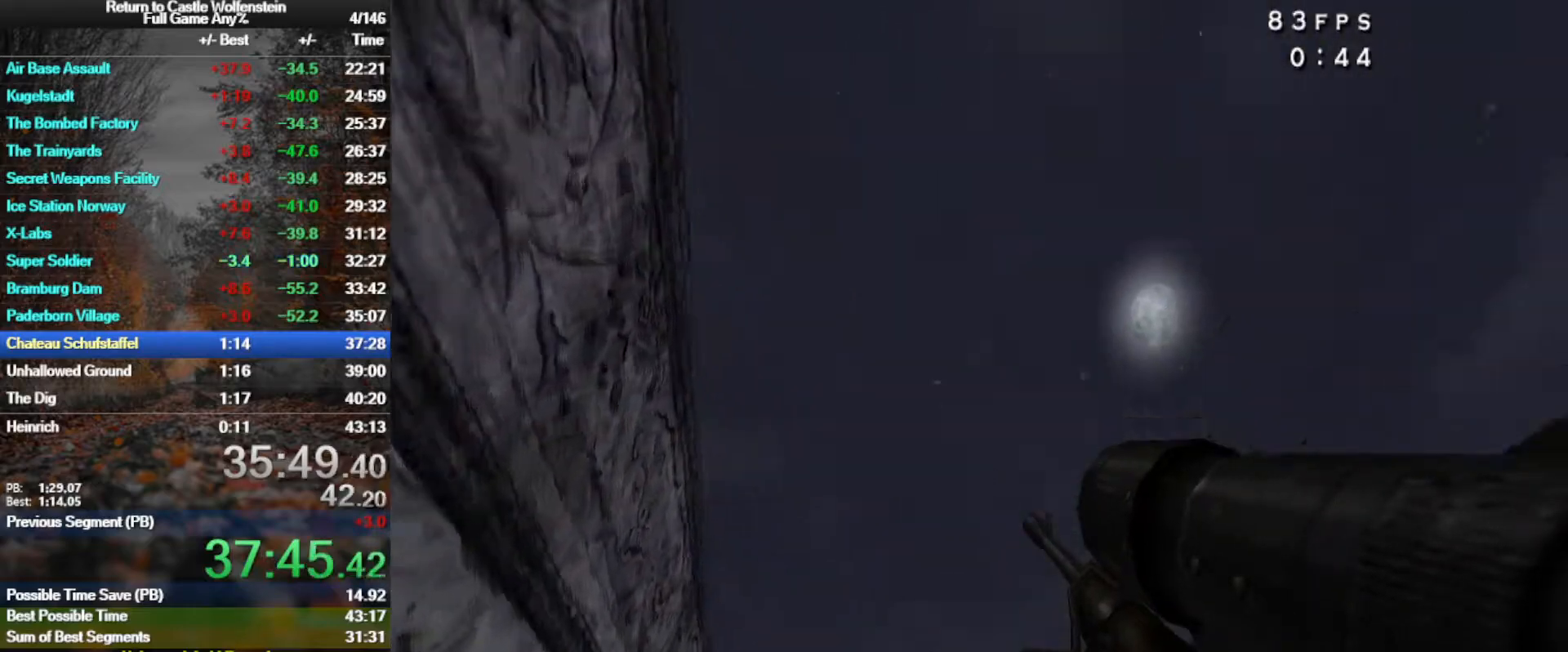
{"keys": ["w"], "mouse": ["left"], "events": [[367, "mouse_left", "down"]]}
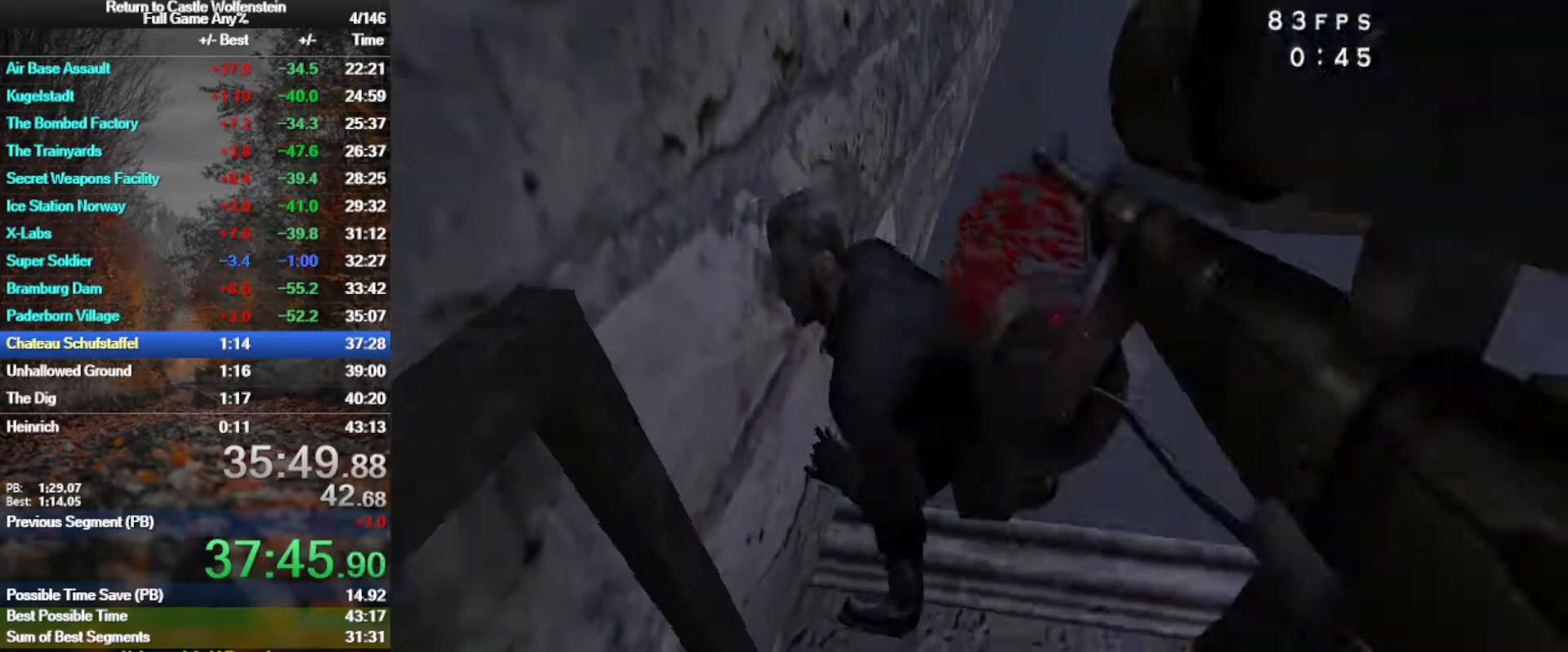
{"keys": ["w"], "mouse": [], "events": [[100, "mouse_left", "up"]]}
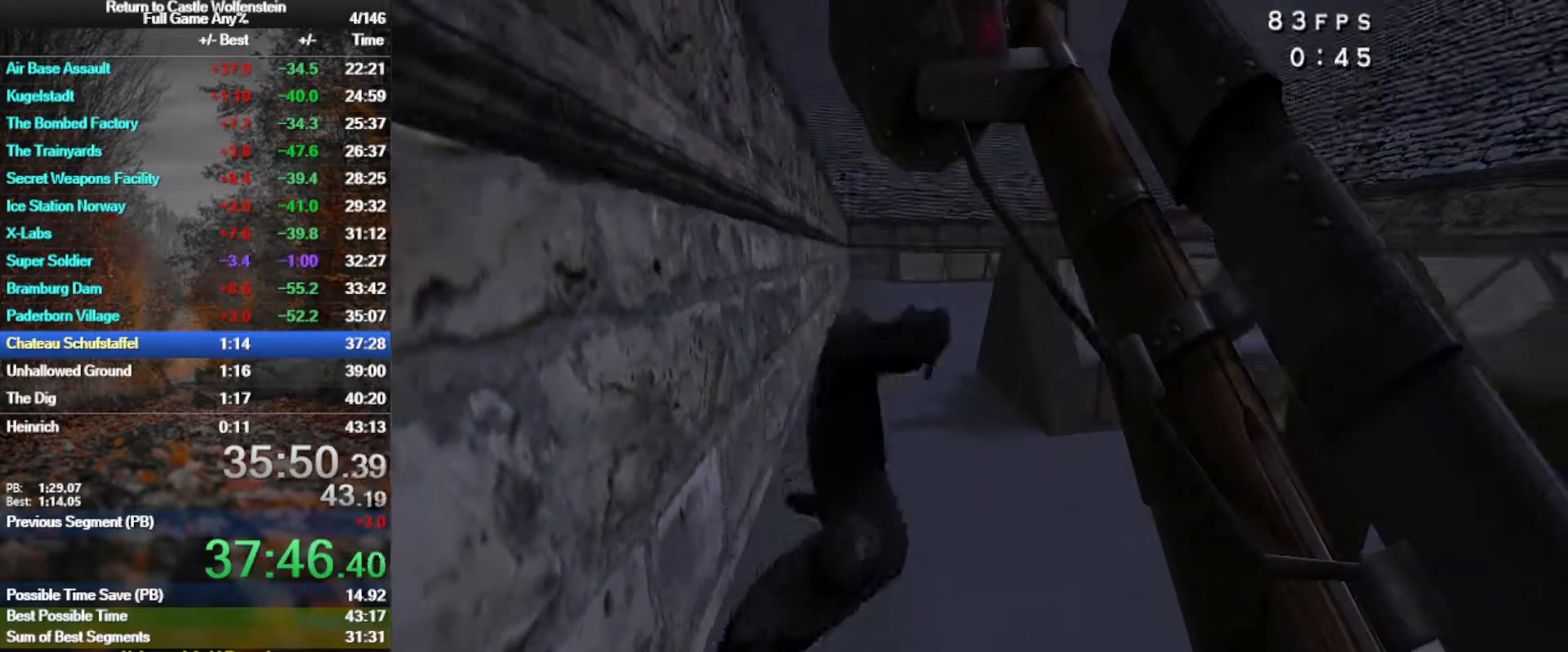
{"keys": ["w"], "mouse": [], "events": [[67, "a", "down"], [250, "a", "up"]]}
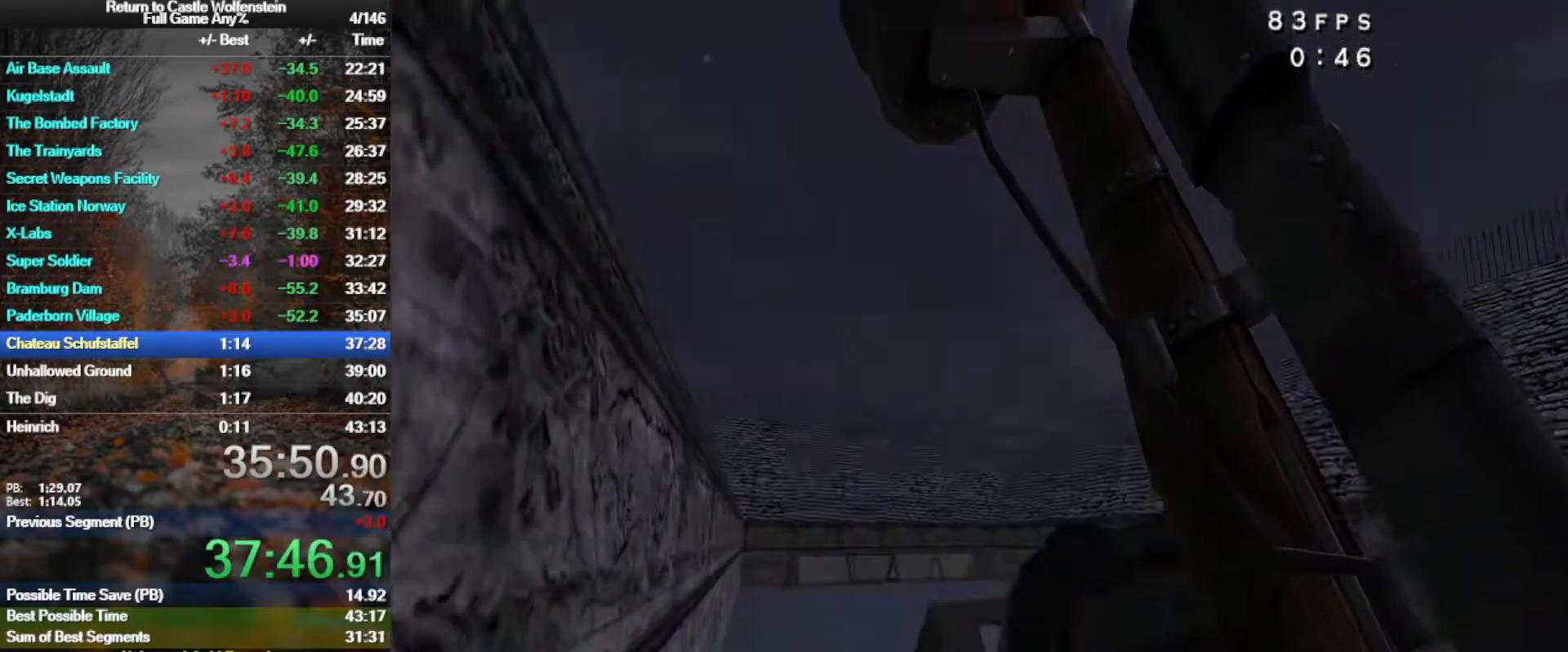
{"keys": ["d", "w"], "mouse": [], "events": [[217, "d", "down"]]}
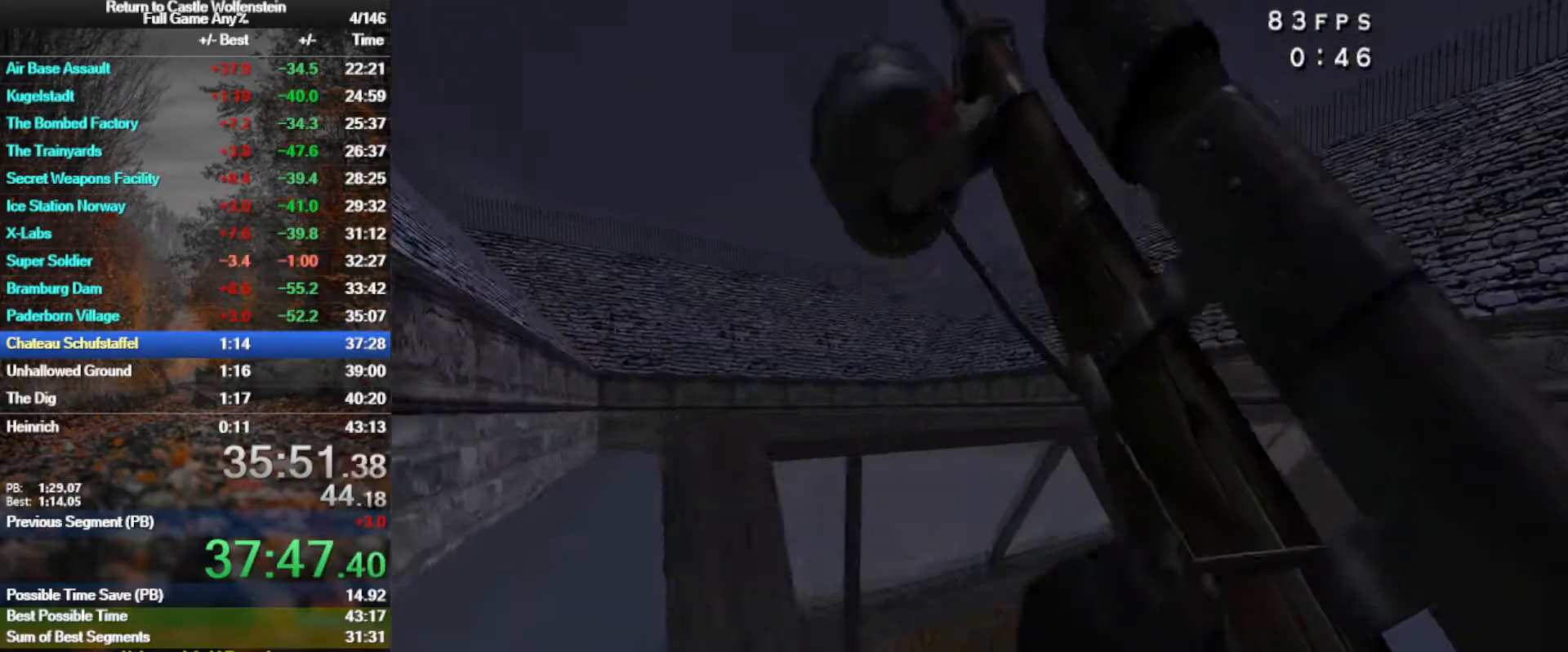
{"keys": ["w"], "mouse": ["right"], "events": [[133, "d", "up"], [233, "a", "down"], [233, "mouse_right", "down"], [283, "a", "up"]]}
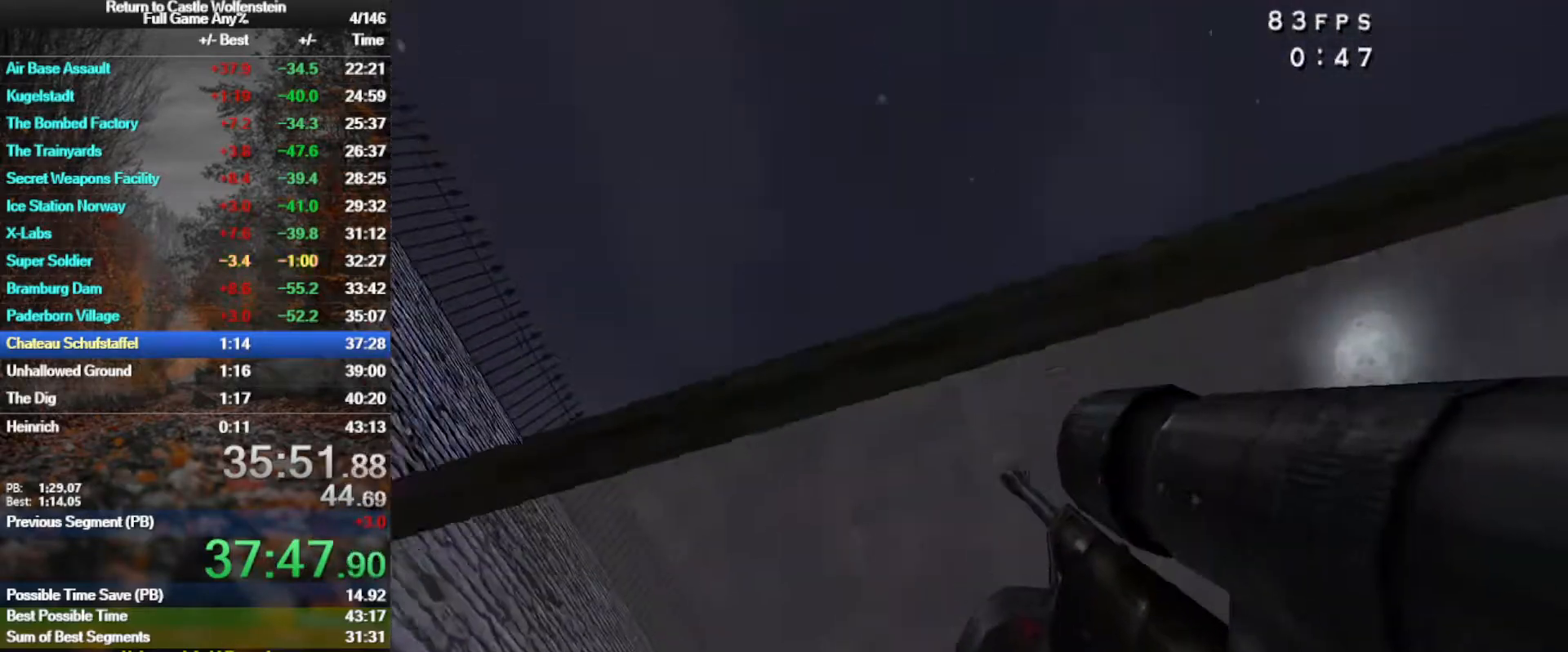
{"keys": ["w"], "mouse": ["right"], "events": [[17, "x", "down"], [100, "x", "up"]]}
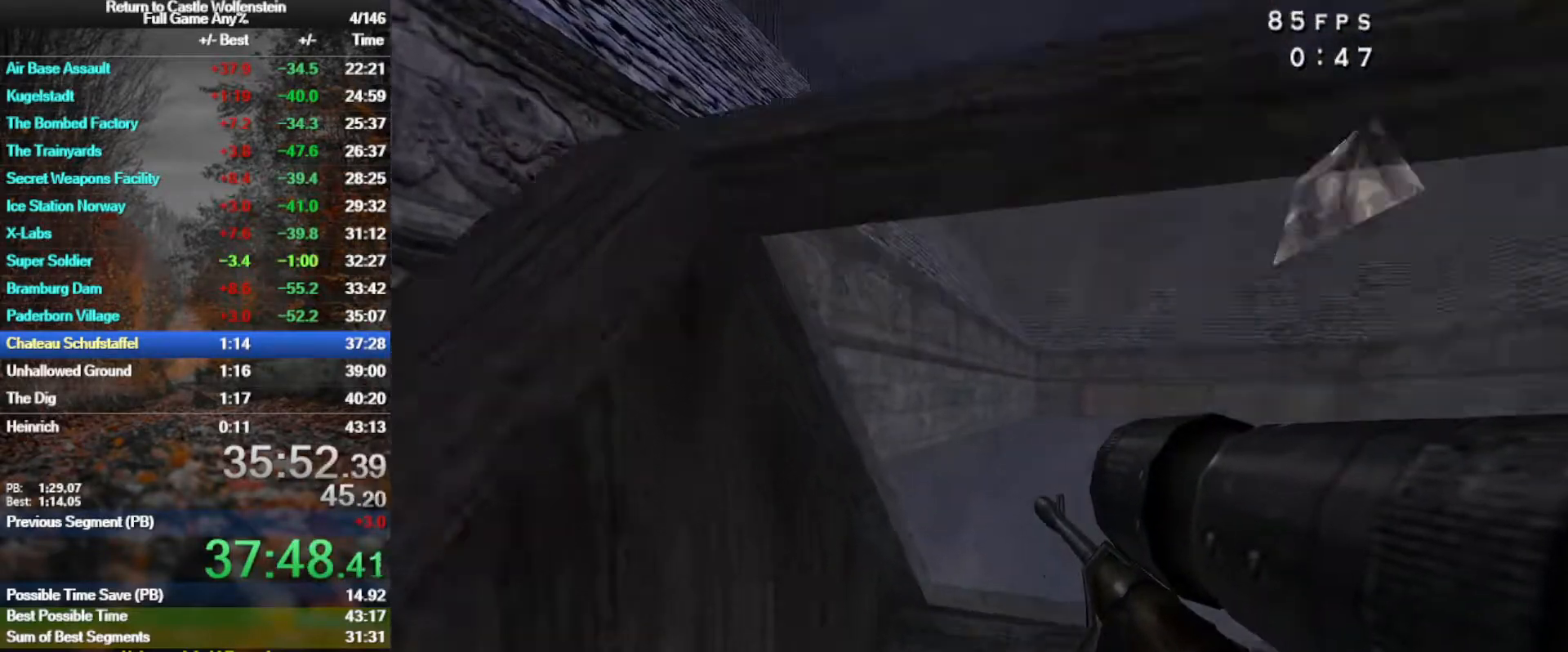
{"keys": ["a"], "mouse": ["right"], "events": [[450, "a", "down"], [500, "w", "up"]]}
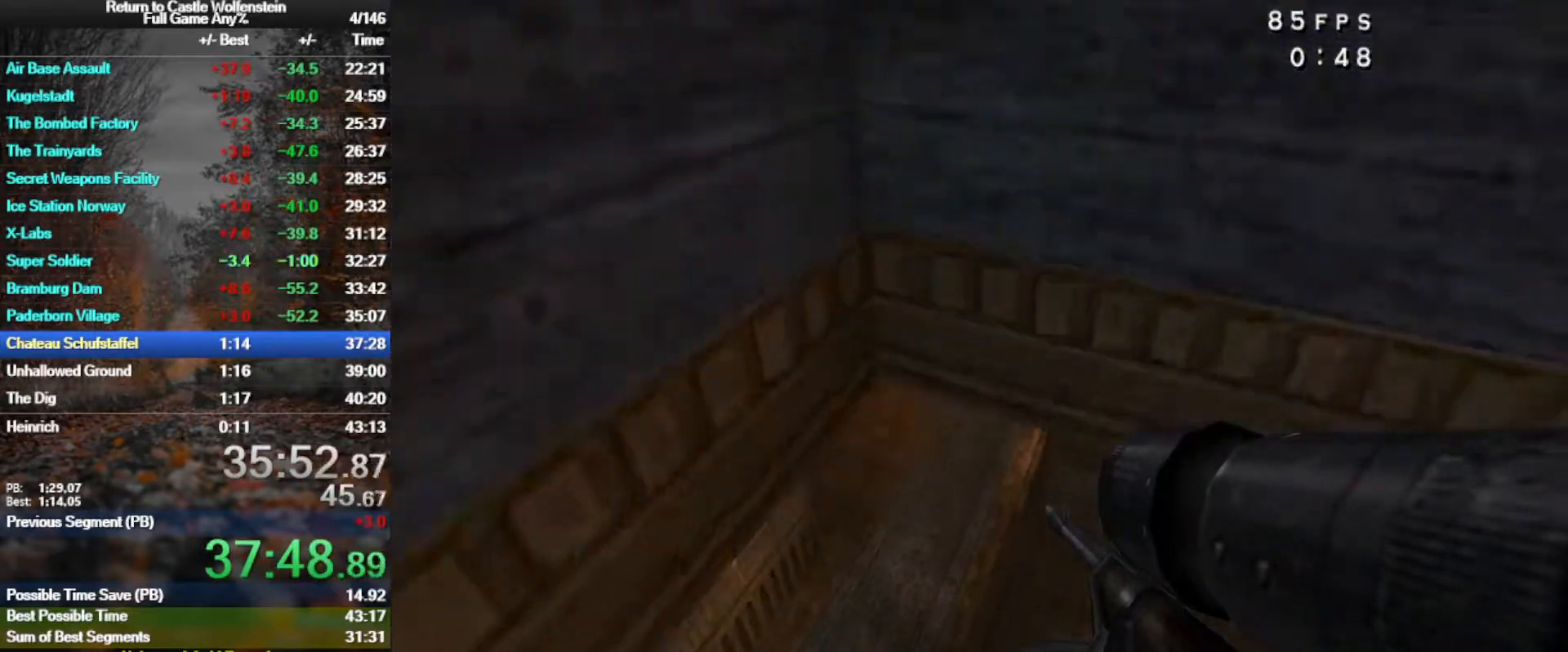
{"keys": ["a", "w"], "mouse": ["right"], "events": [[100, "w", "down"]]}
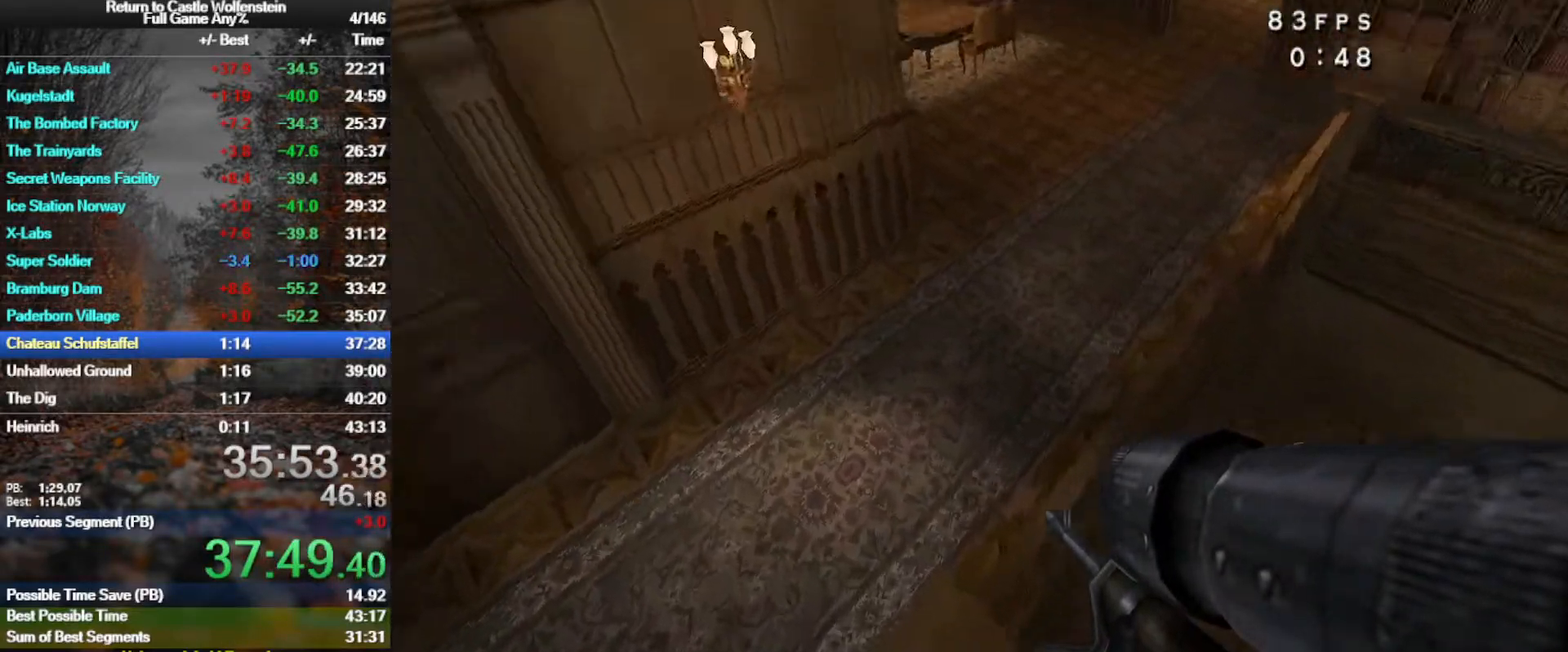
{"keys": ["w"], "mouse": [], "events": [[67, "mouse_right", "up"], [383, "a", "up"]]}
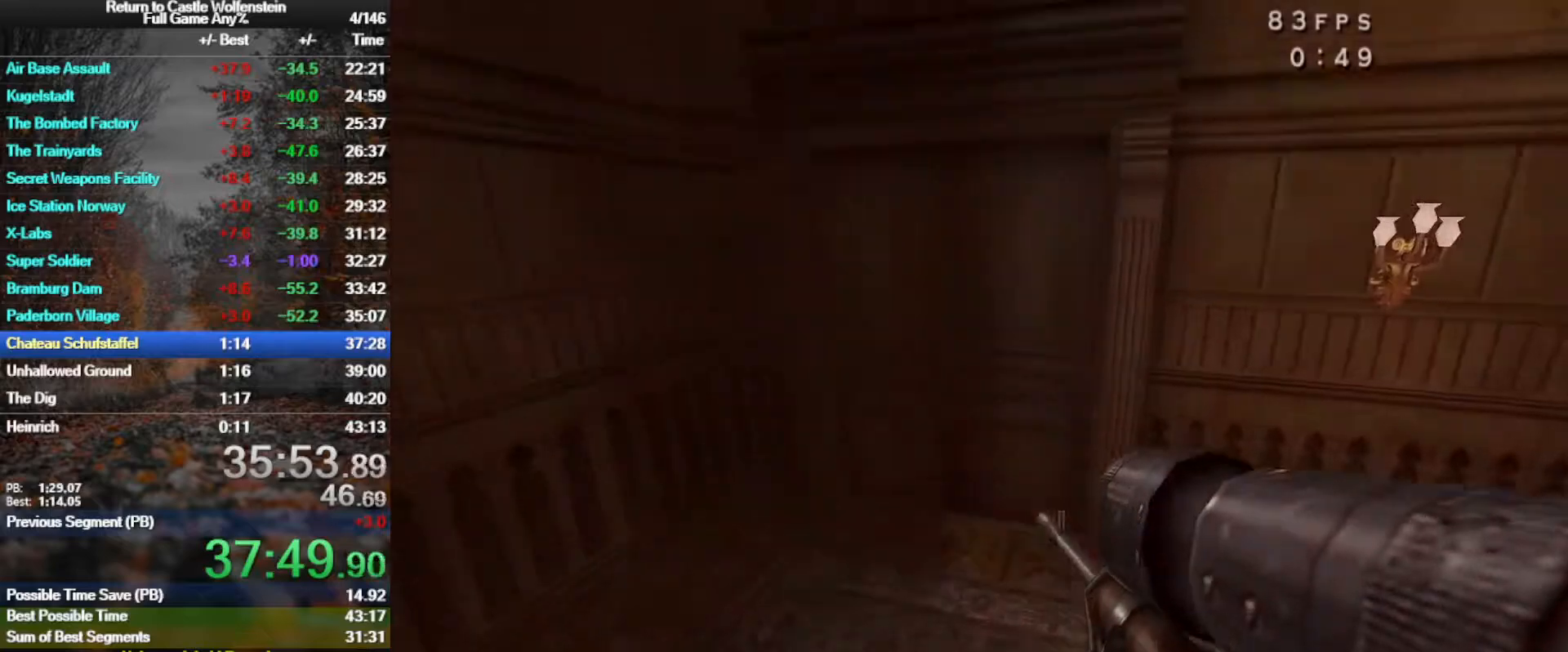
{"keys": ["w"], "mouse": [], "events": []}
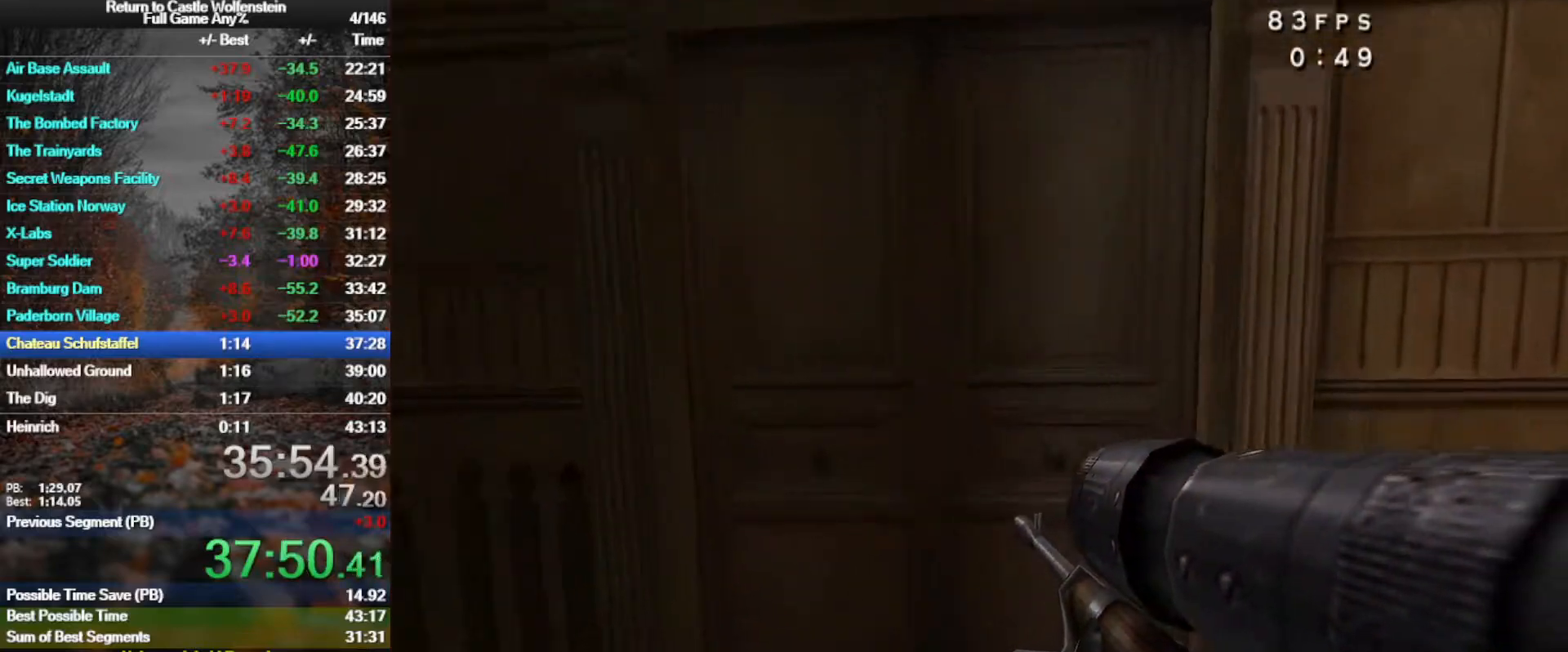
{"keys": ["x"], "mouse": [], "events": [[417, "w", "up"], [467, "x", "down"]]}
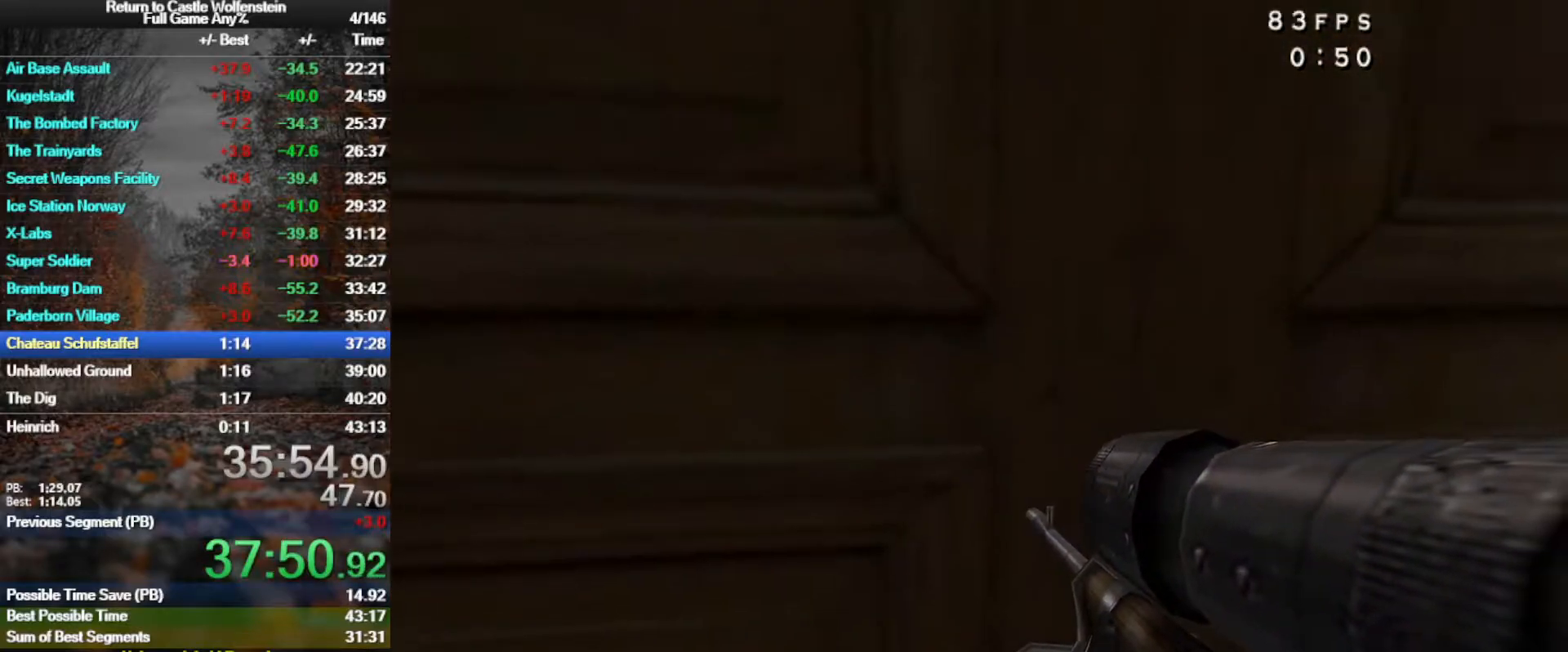
{"keys": ["a", "shift", "w"], "mouse": [], "events": [[67, "x", "up"], [200, "w", "down"], [300, "a", "down"], [350, "shift", "down"]]}
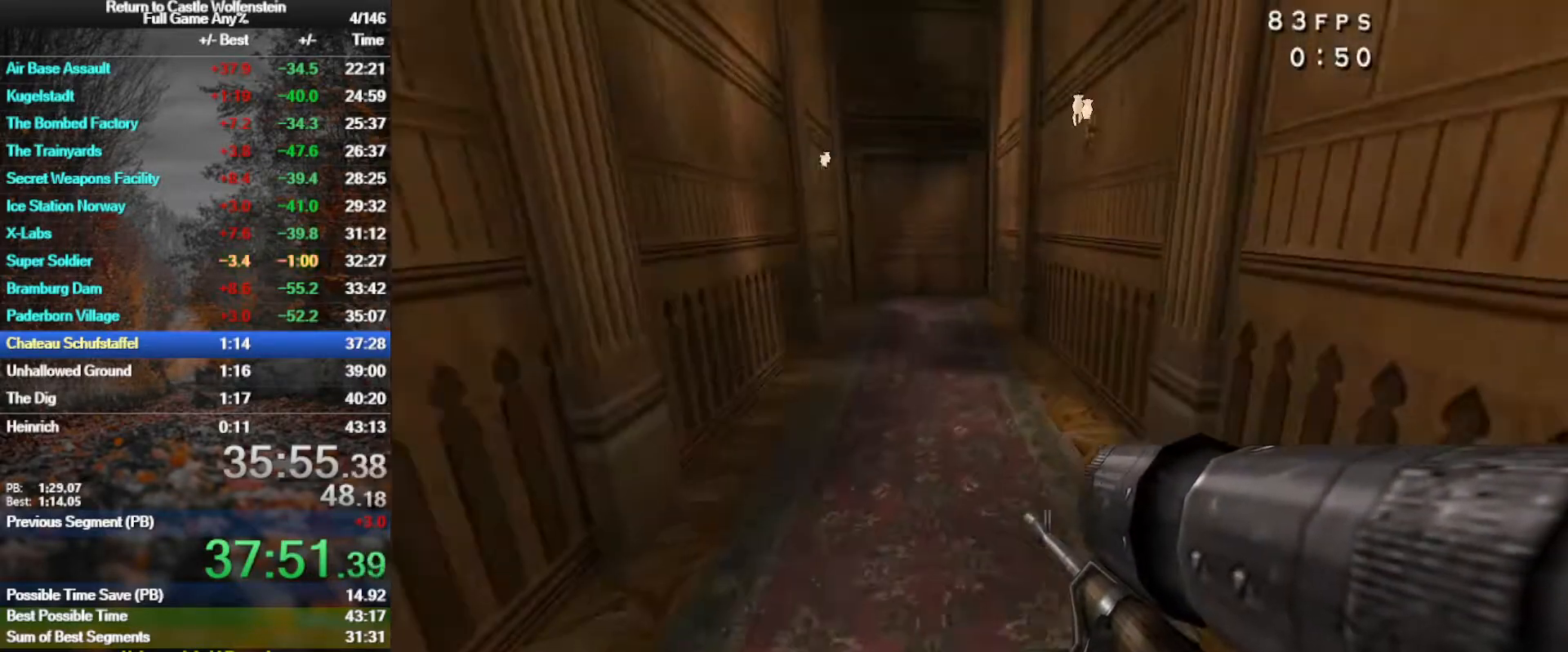
{"keys": ["d", "shift", "w"], "mouse": [], "events": [[33, "space", "down"], [167, "space", "up"], [267, "a", "up"], [267, "d", "down"]]}
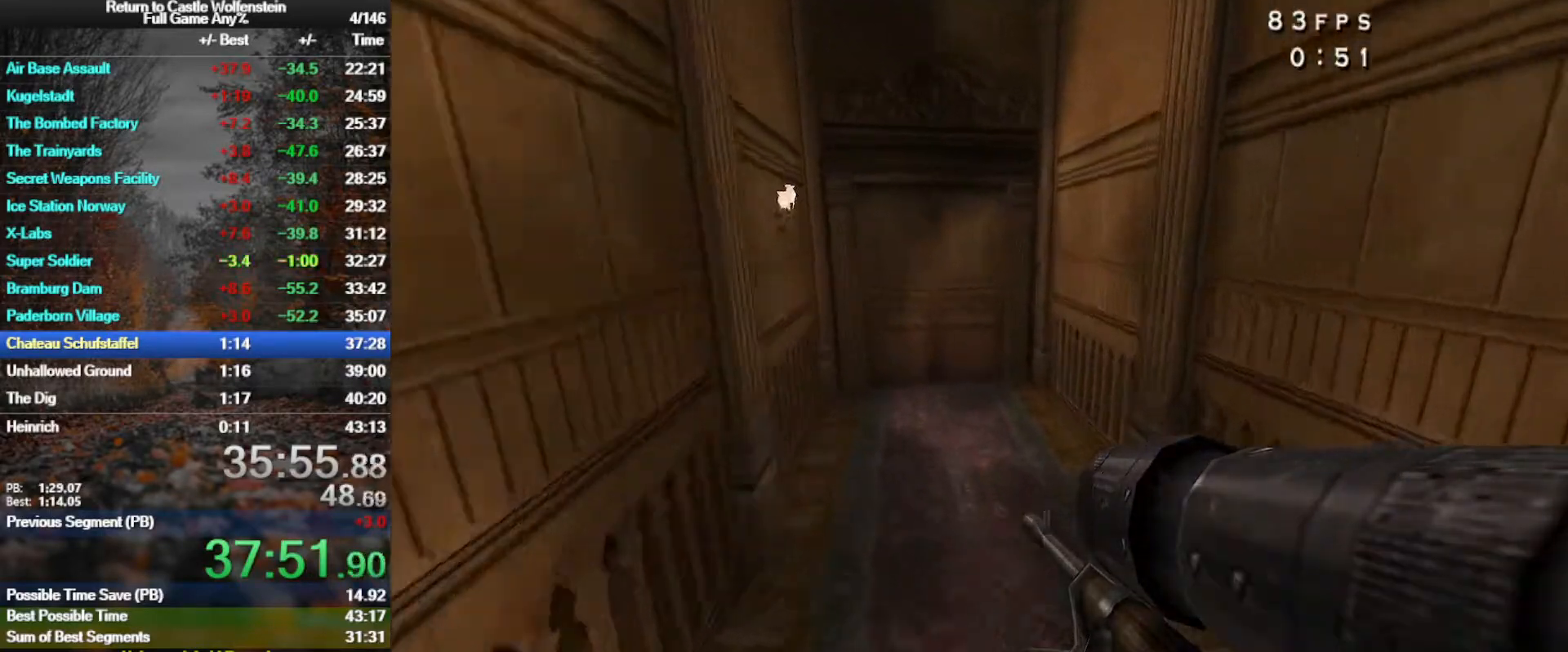
{"keys": ["d", "w"], "mouse": [], "events": [[183, "shift", "up"], [183, "space", "down"], [383, "space", "up"]]}
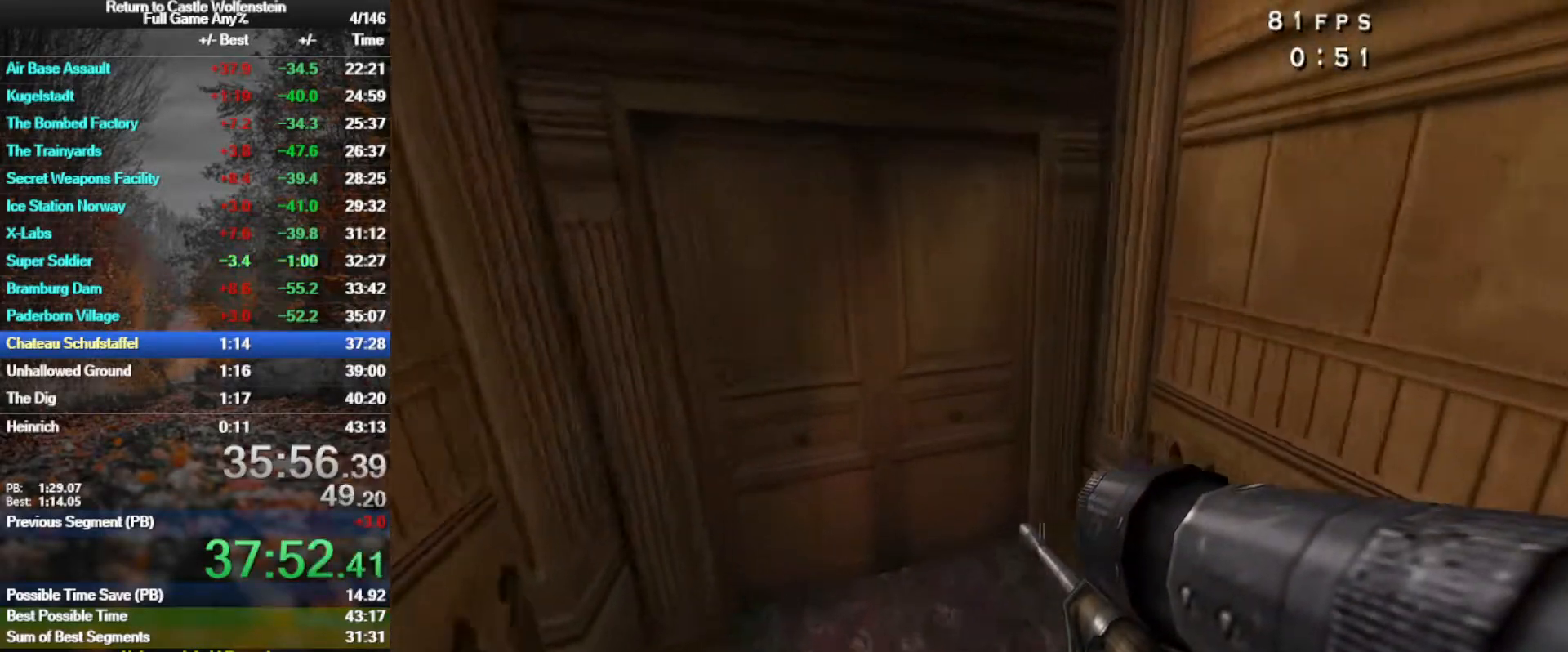
{"keys": ["x"], "mouse": [], "events": [[150, "d", "up"], [350, "w", "up"], [483, "x", "down"]]}
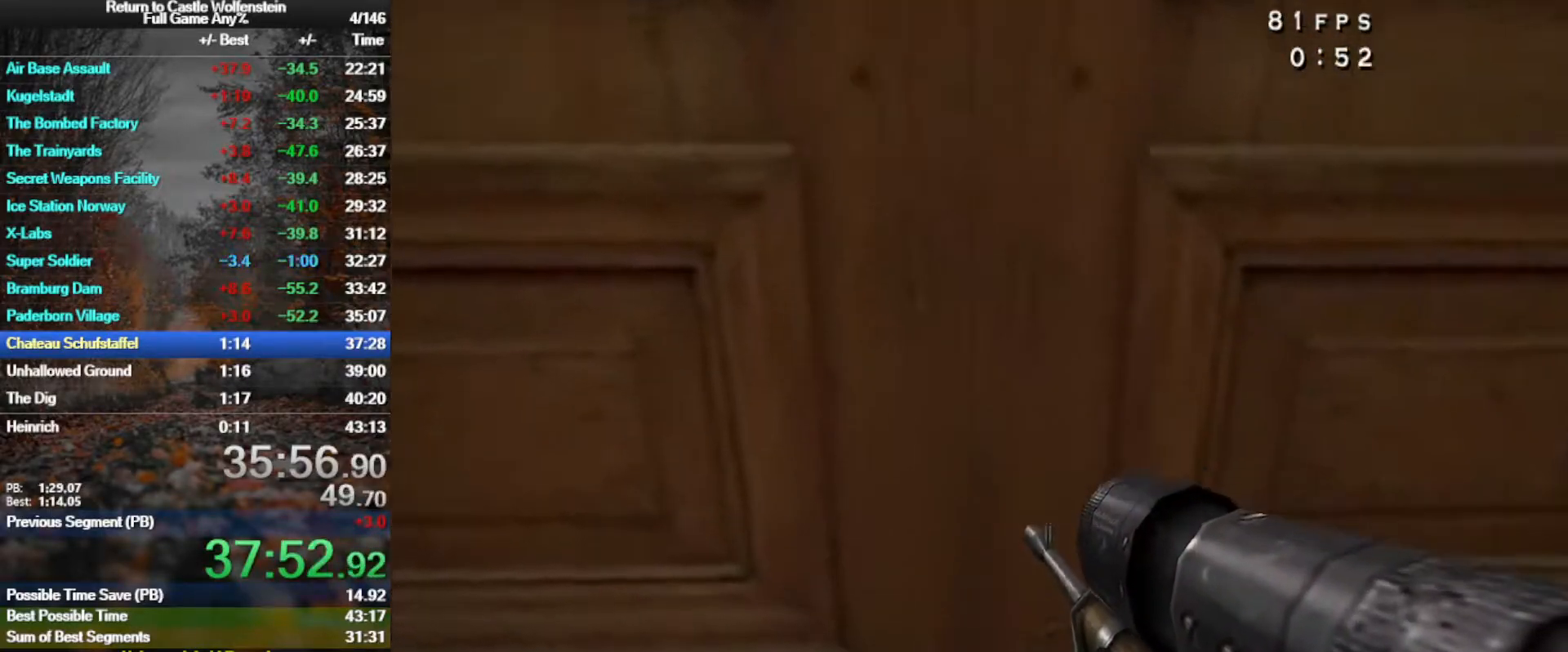
{"keys": ["space"], "mouse": [], "events": [[33, "a", "down"], [83, "x", "up"], [167, "a", "up"], [167, "w", "down"], [267, "w", "up"], [500, "space", "down"]]}
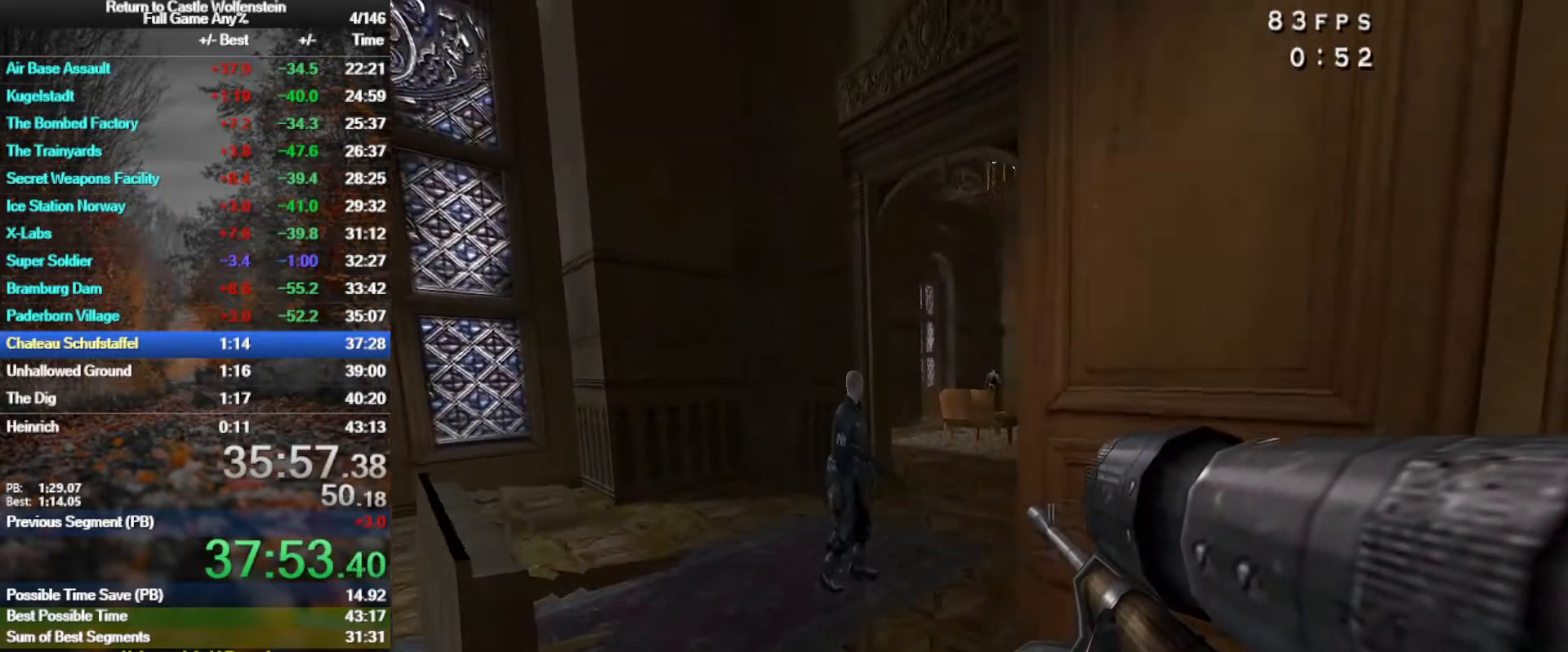
{"keys": [], "mouse": [], "events": [[100, "space", "up"], [283, "mouse_left", "down"], [383, "mouse_left", "up"]]}
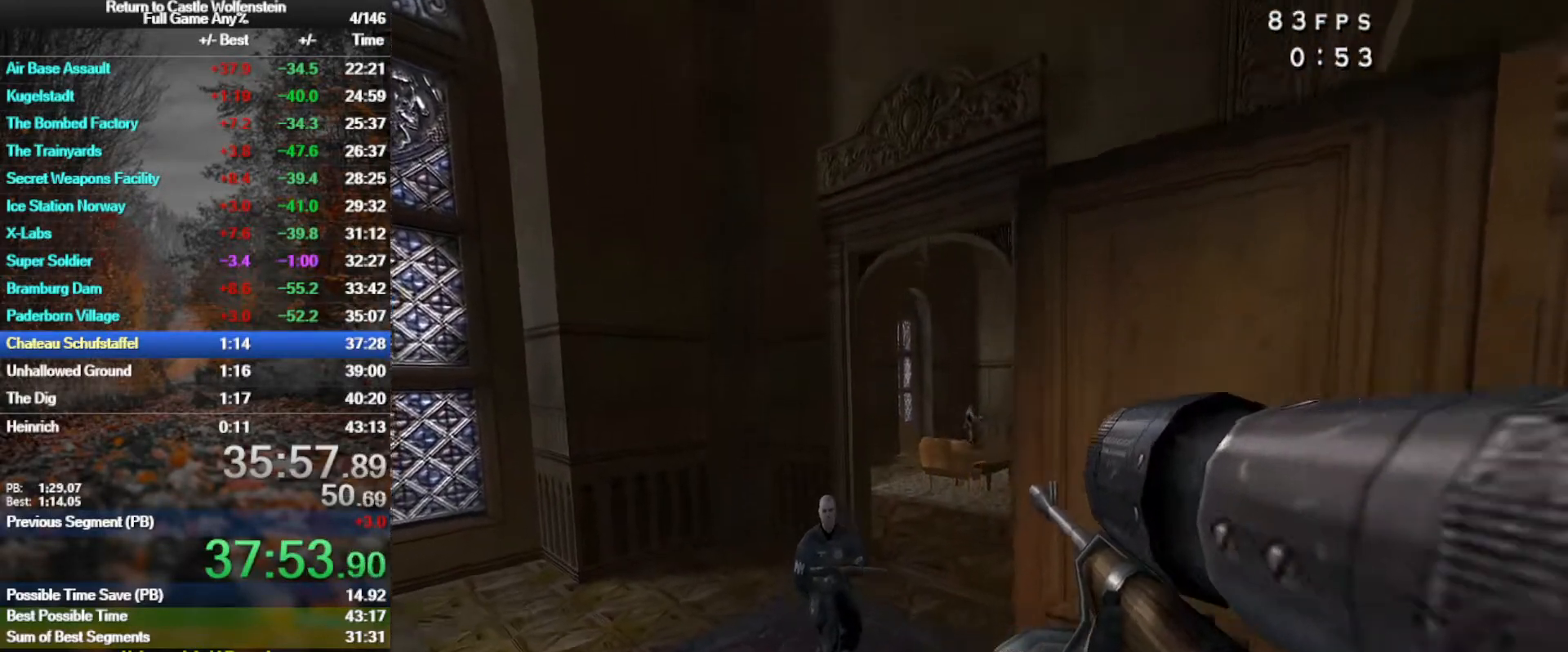
{"keys": ["d", "shift", "space", "w"], "mouse": [], "events": [[67, "d", "down"], [117, "w", "down"], [250, "shift", "down"], [433, "space", "down"]]}